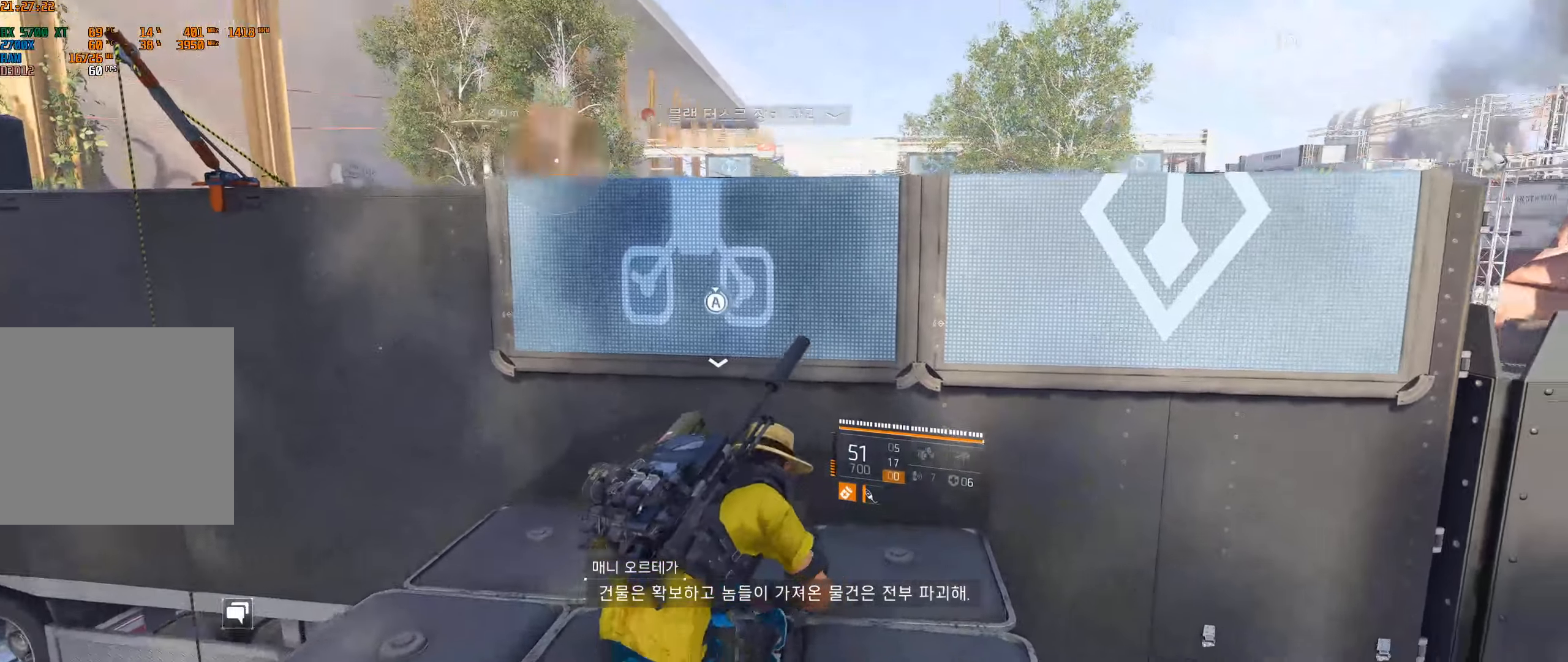
Gameplay with a controller (Xbox layout); each line is a JSON object with the inputs held at the frame after it. "events" lists button and stick changes between this image and that frame as [ms after this image, input, new state], when the widget could be followed in between. Not read: DPAD_DOWN DPAD_LEFT DPAD_RIGHT DPAD_UP HOME L1 L2 L3 R1 R2 R3 other_buttons right_stick.
{"buttons": [], "left_stick": "up", "events": []}
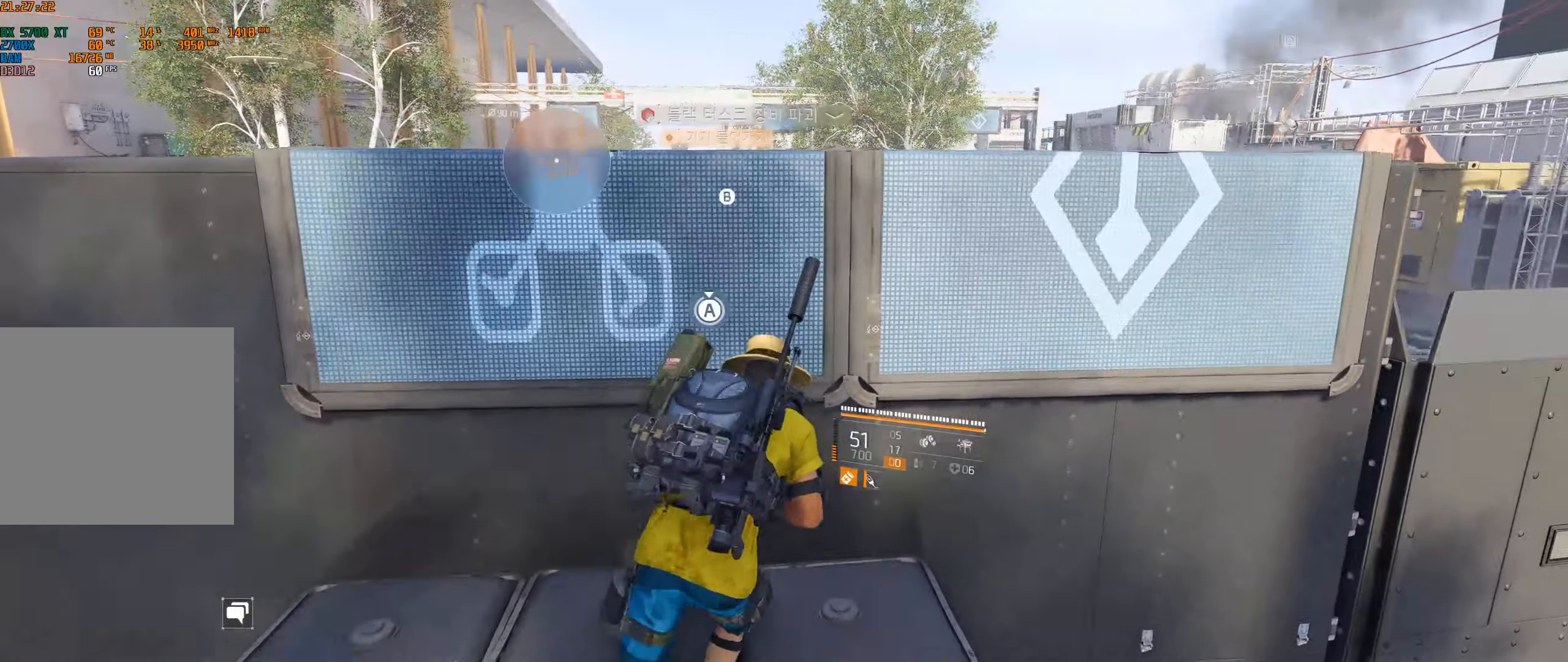
{"buttons": [], "left_stick": "up", "events": [[200, "B", "down"], [350, "B", "up"]]}
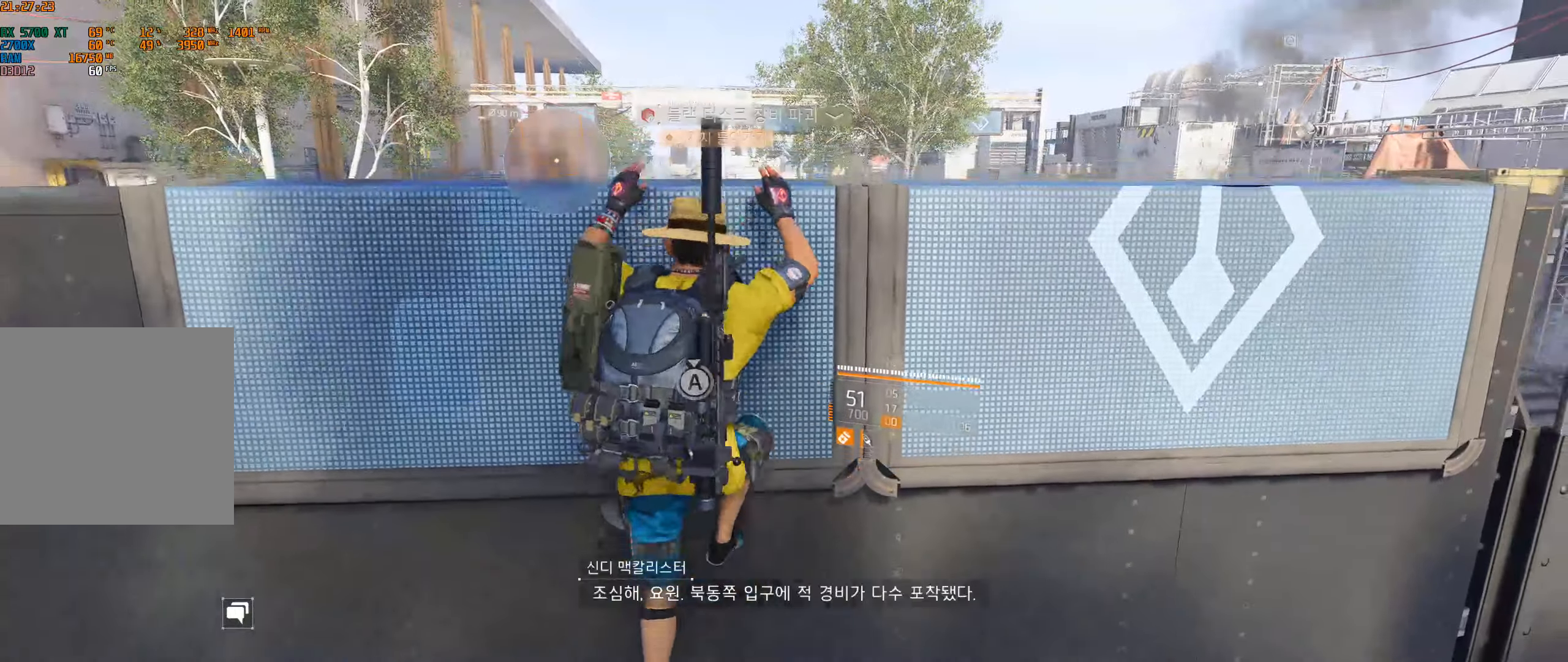
{"buttons": [], "left_stick": "up", "events": []}
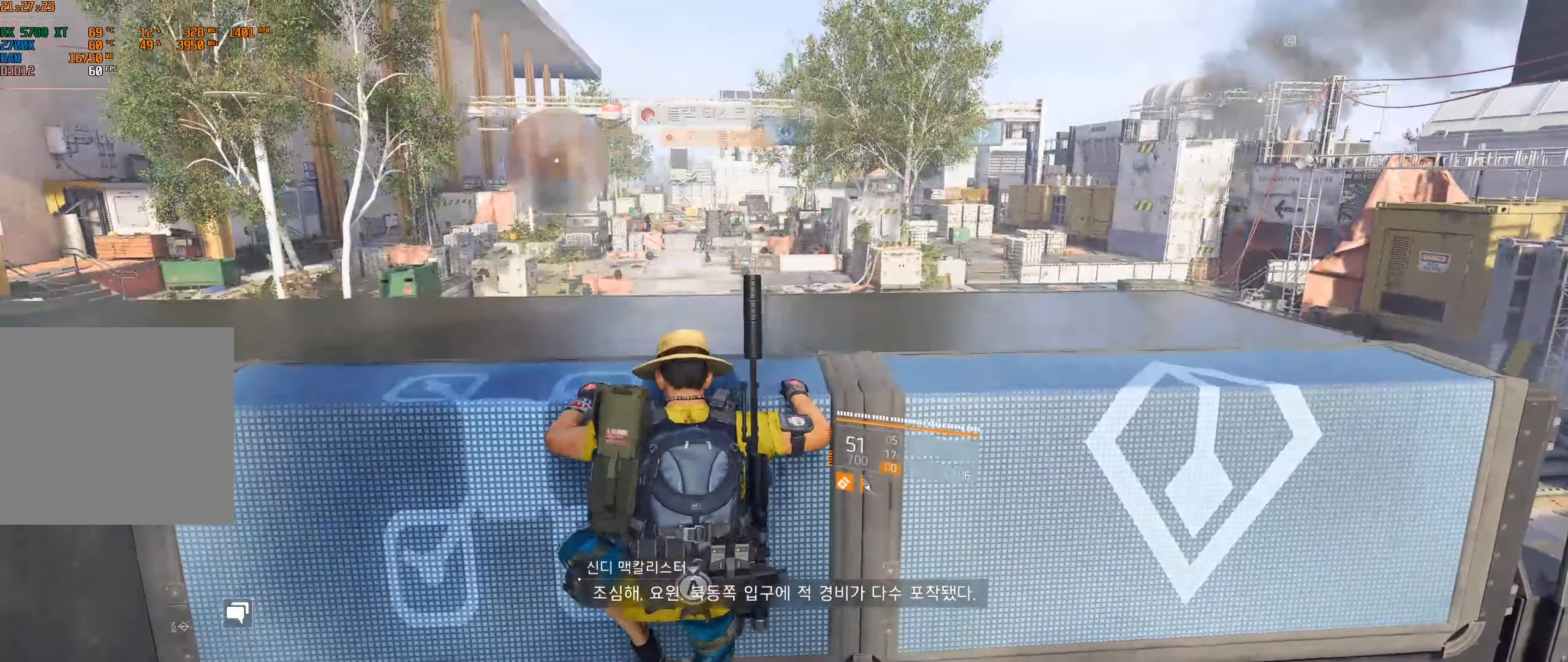
{"buttons": [], "left_stick": "center", "events": [[300, "left_stick", "center"]]}
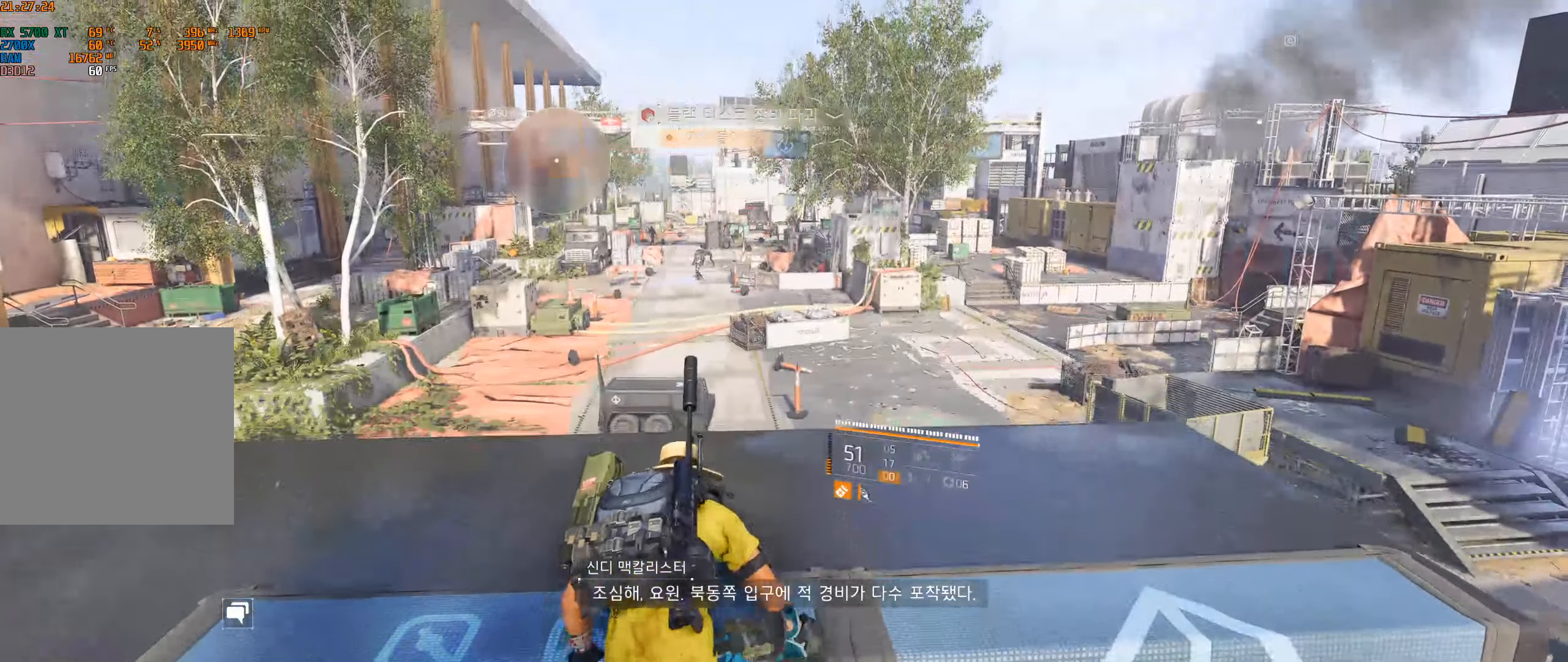
{"buttons": [], "left_stick": "center", "events": []}
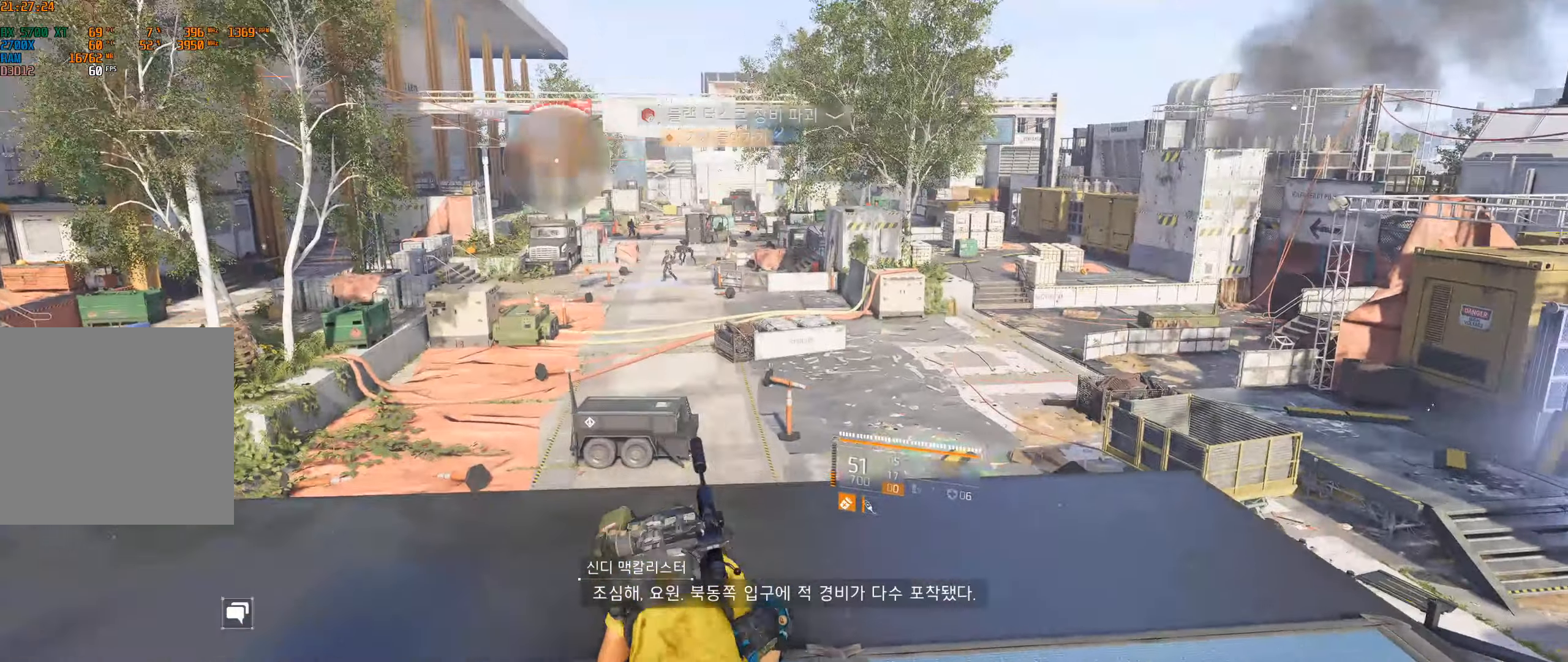
{"buttons": [], "left_stick": "center", "events": []}
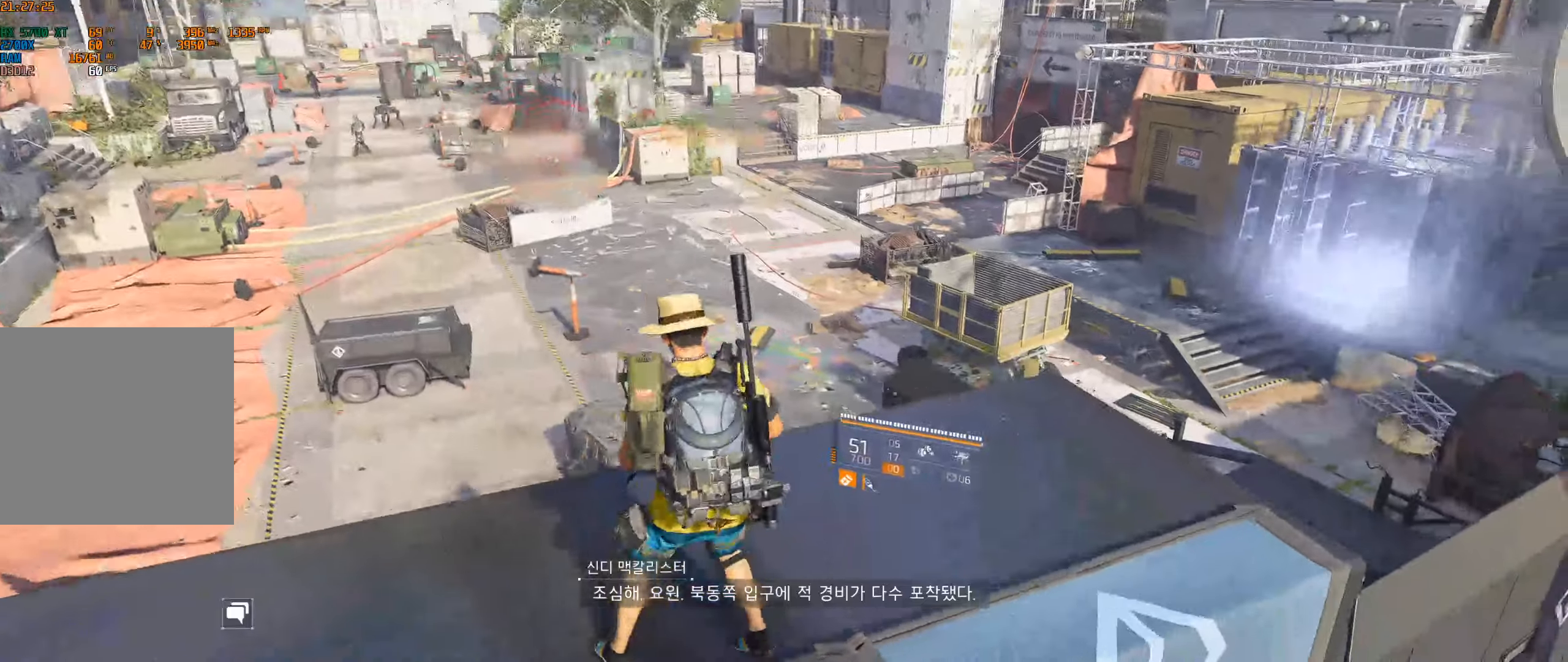
{"buttons": [], "left_stick": "center", "events": []}
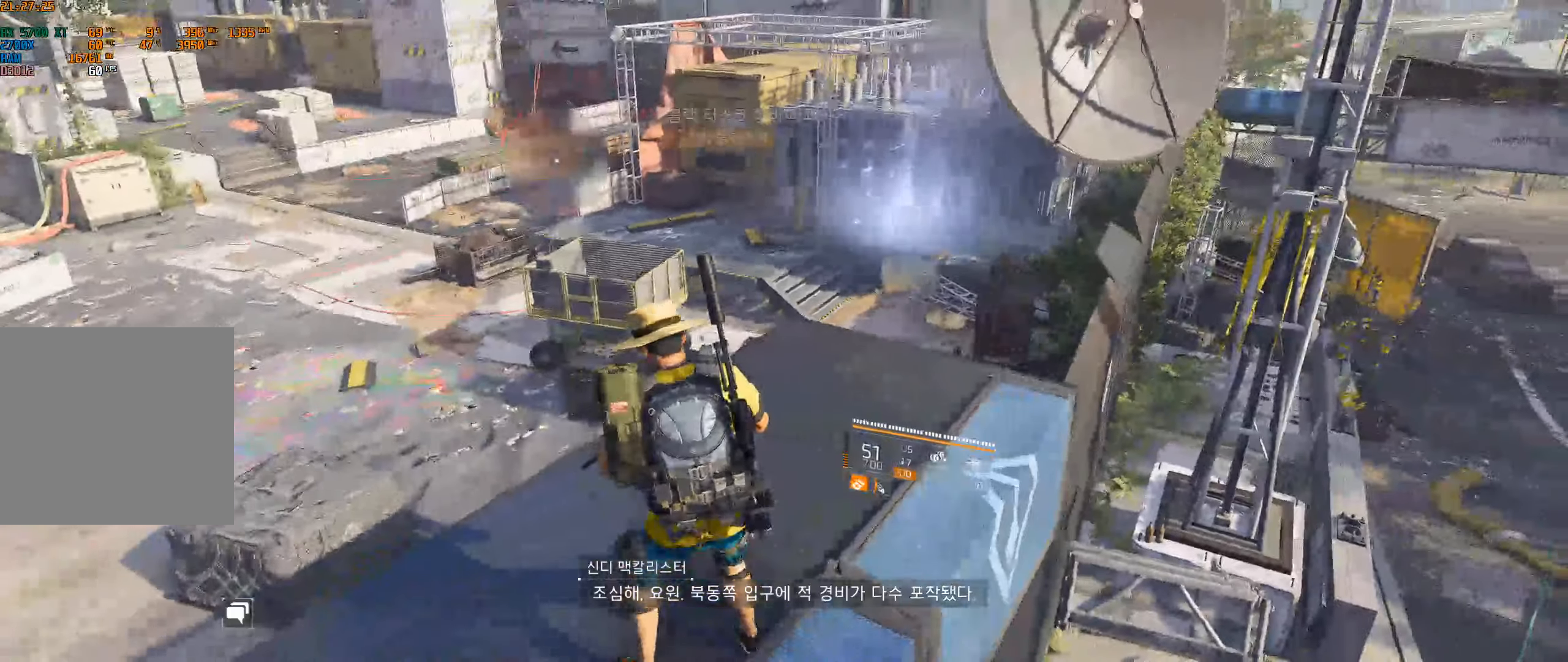
{"buttons": [], "left_stick": "center", "events": []}
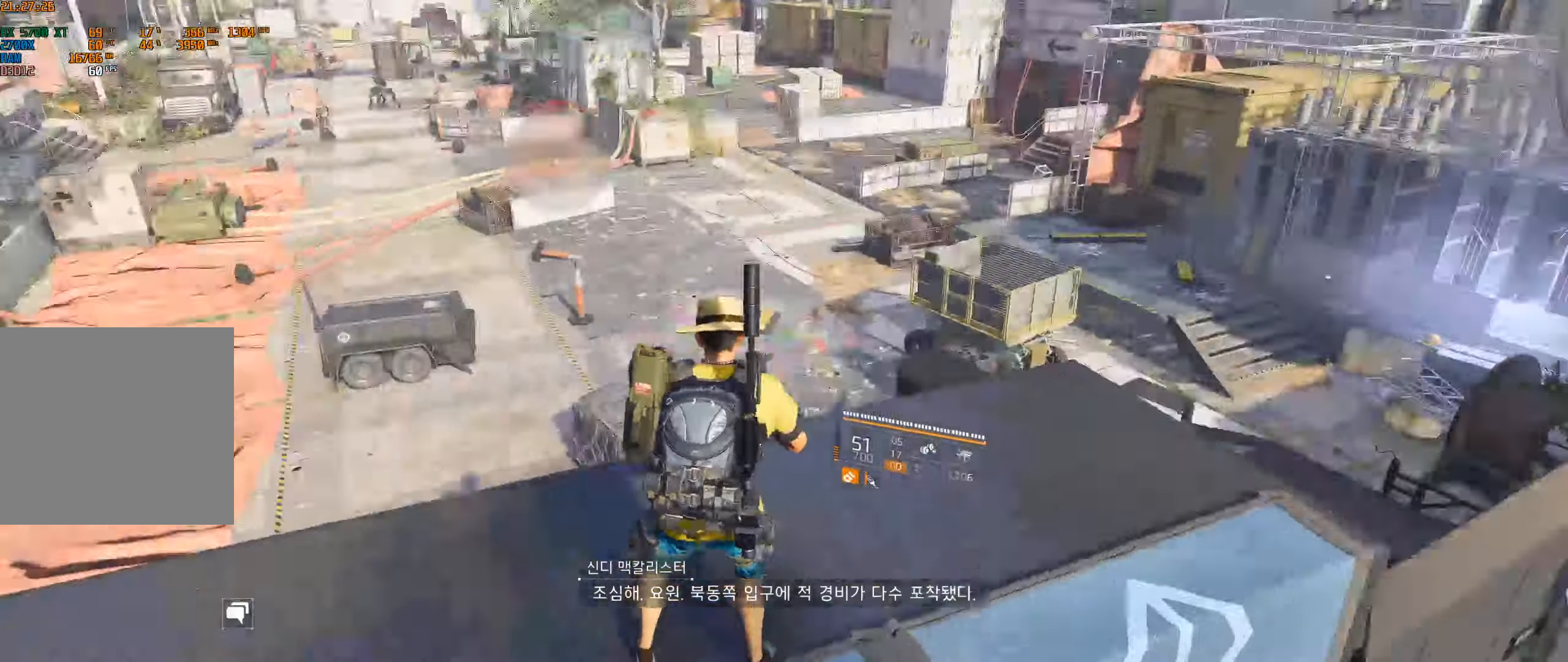
{"buttons": [], "left_stick": "center"}
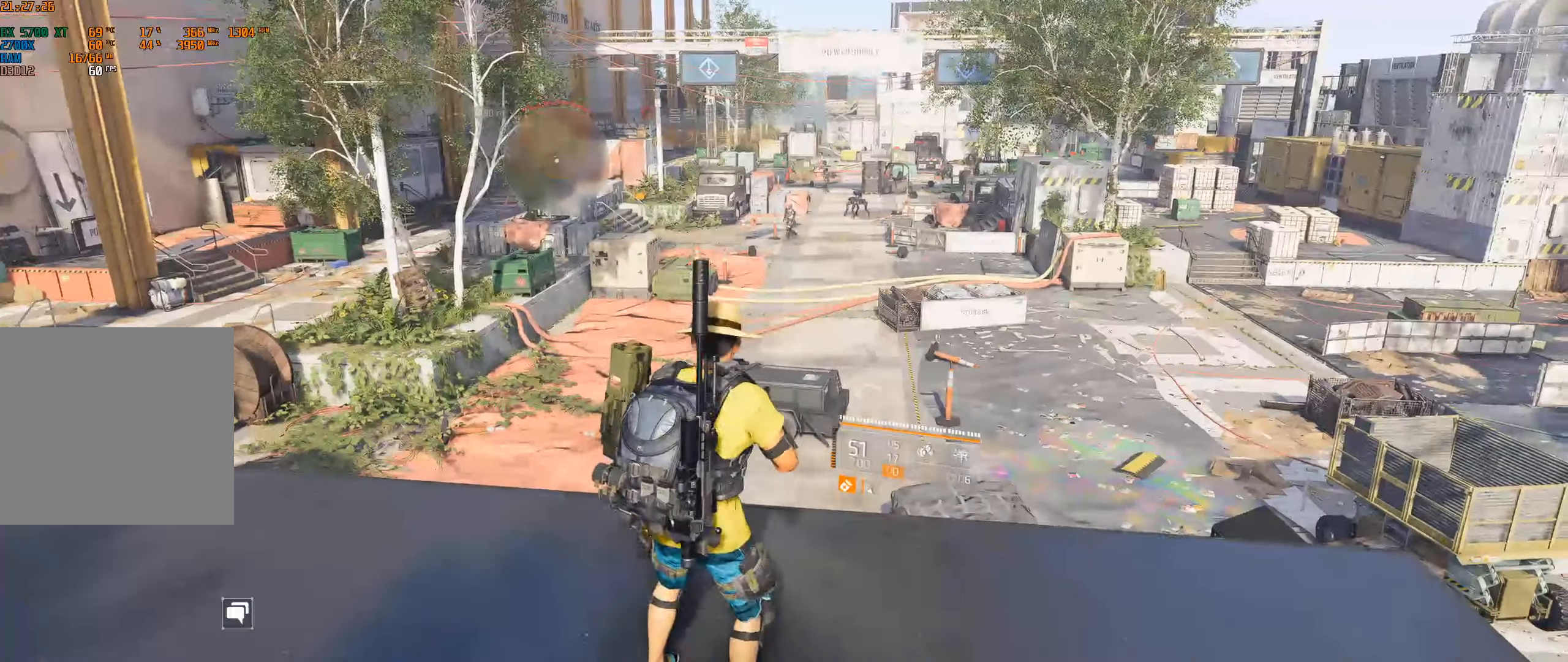
{"buttons": [], "left_stick": "right", "events": [[50, "left_stick", "right"]]}
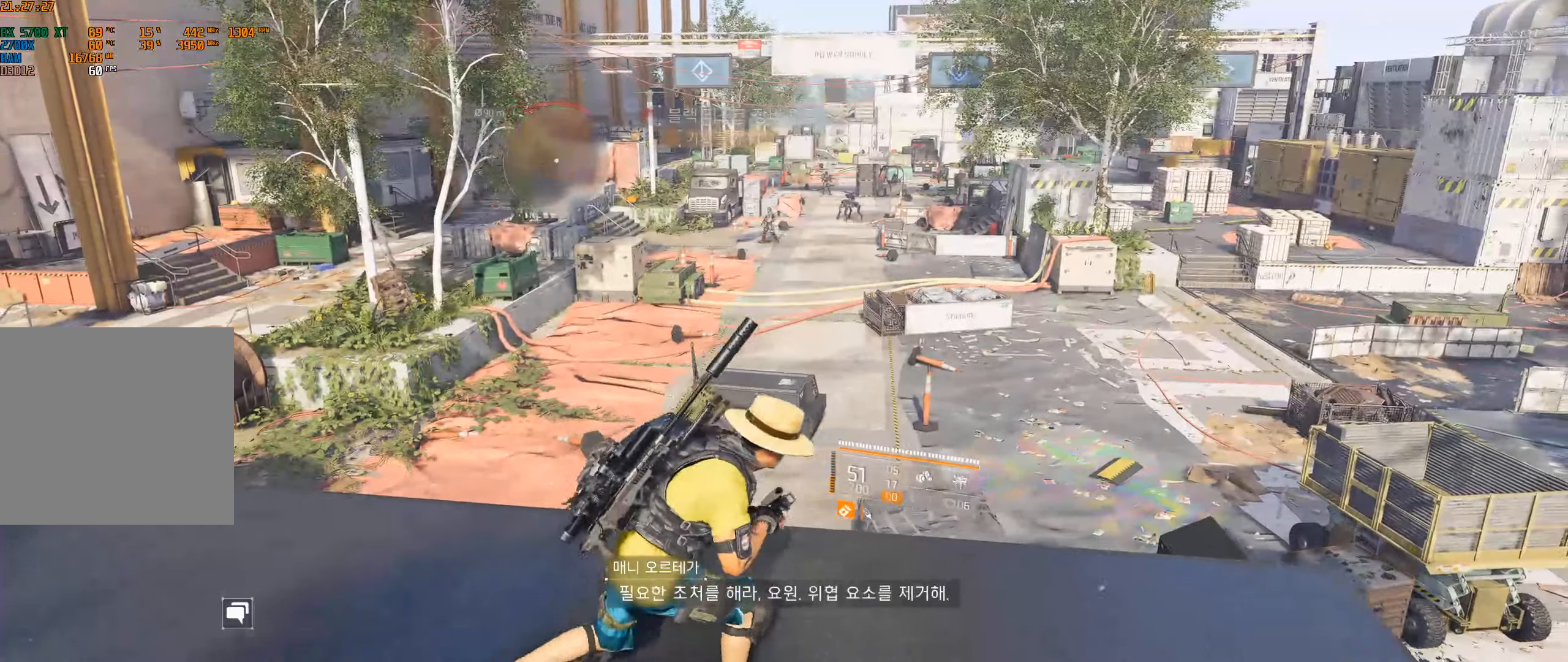
{"buttons": [], "left_stick": "center", "events": [[100, "left_stick", "up"], [166, "left_stick", "center"]]}
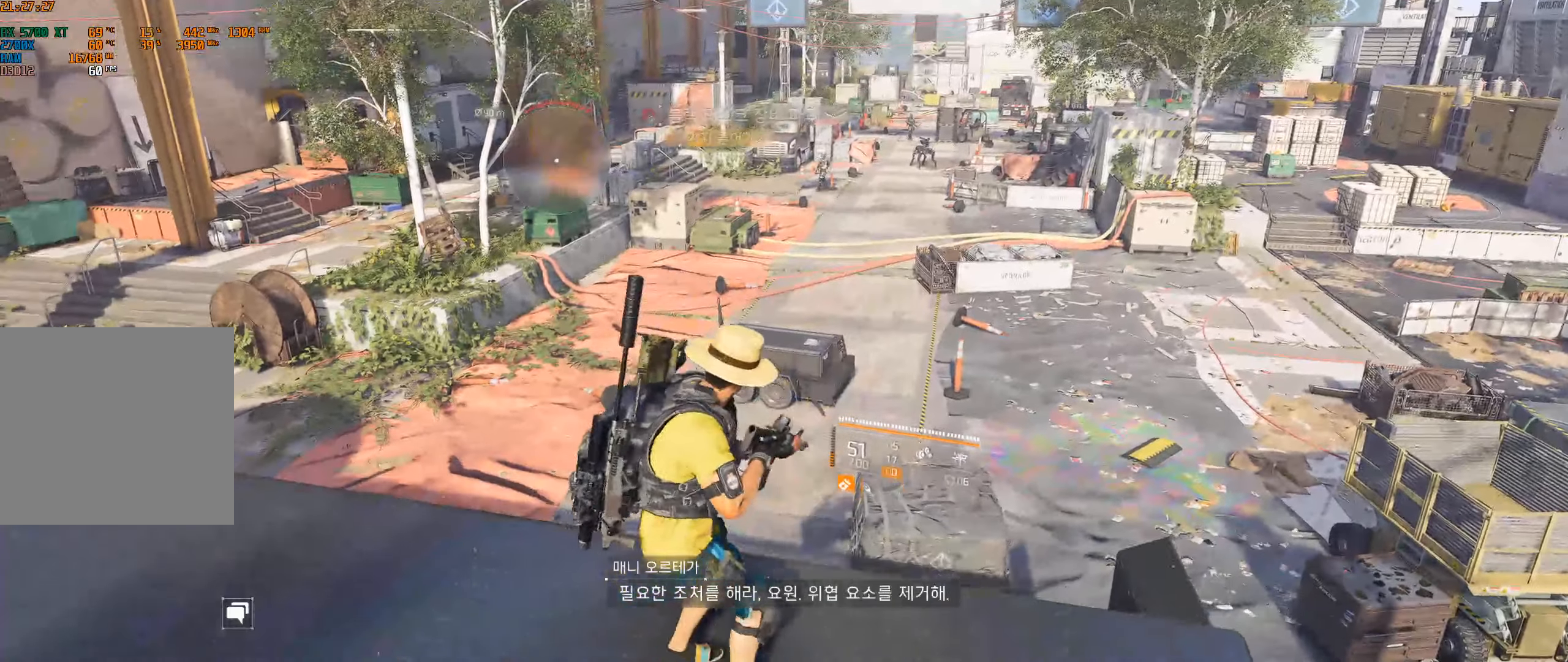
{"buttons": [], "left_stick": "center", "events": []}
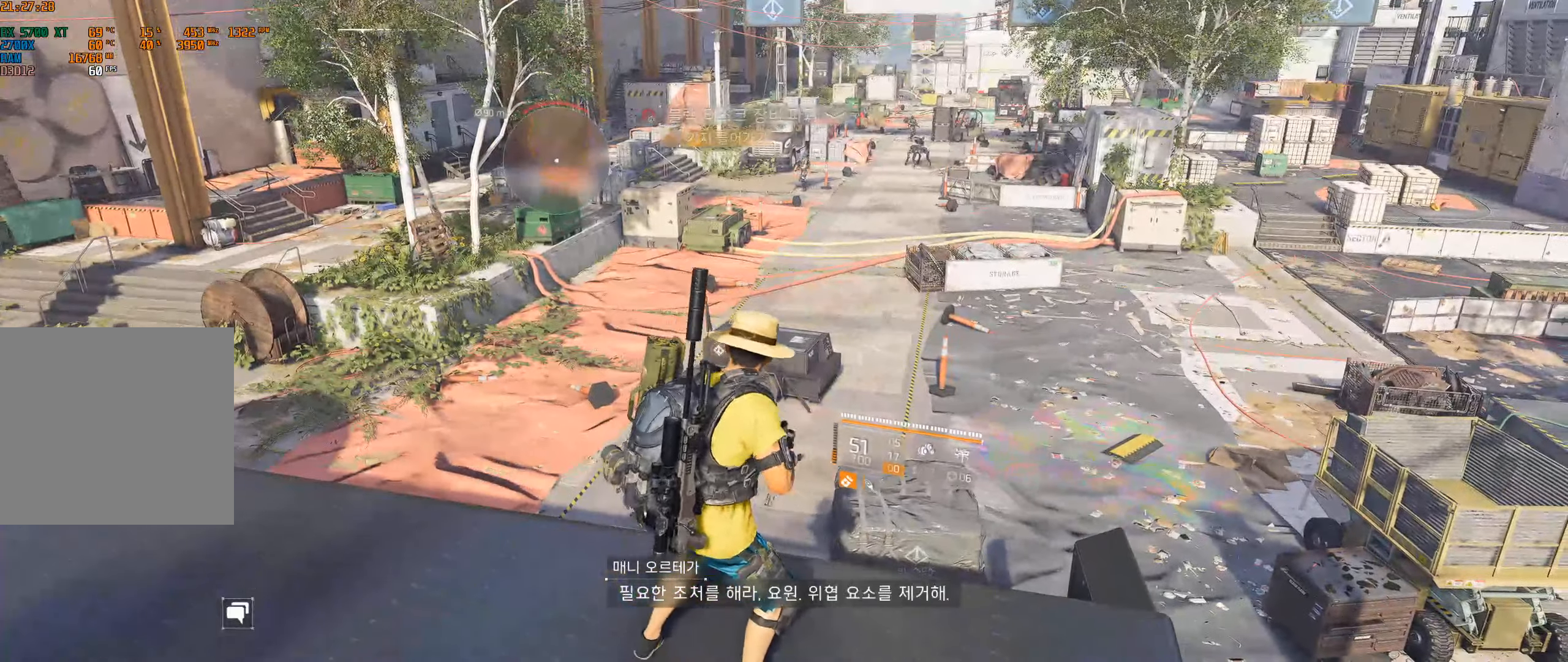
{"buttons": [], "left_stick": "center", "events": []}
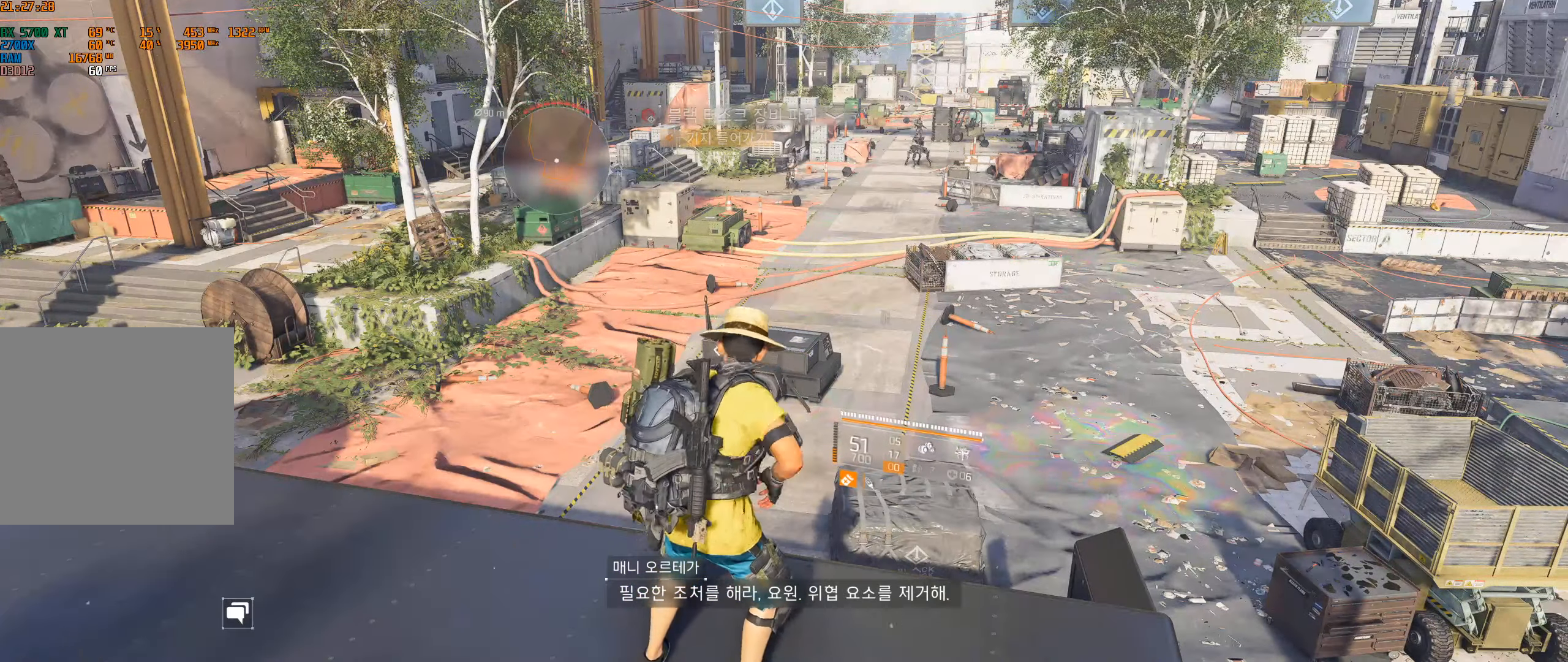
{"buttons": [], "left_stick": "center", "events": []}
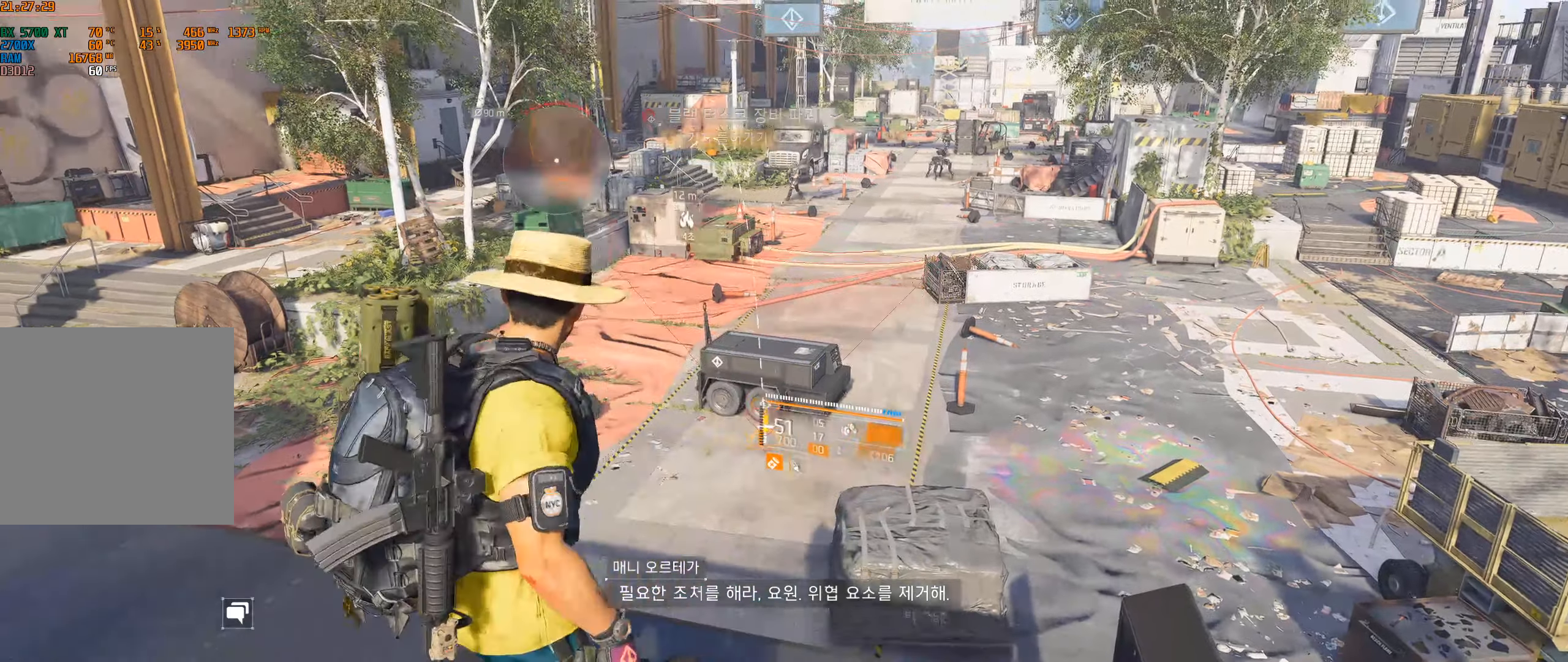
{"buttons": [], "left_stick": "center", "events": []}
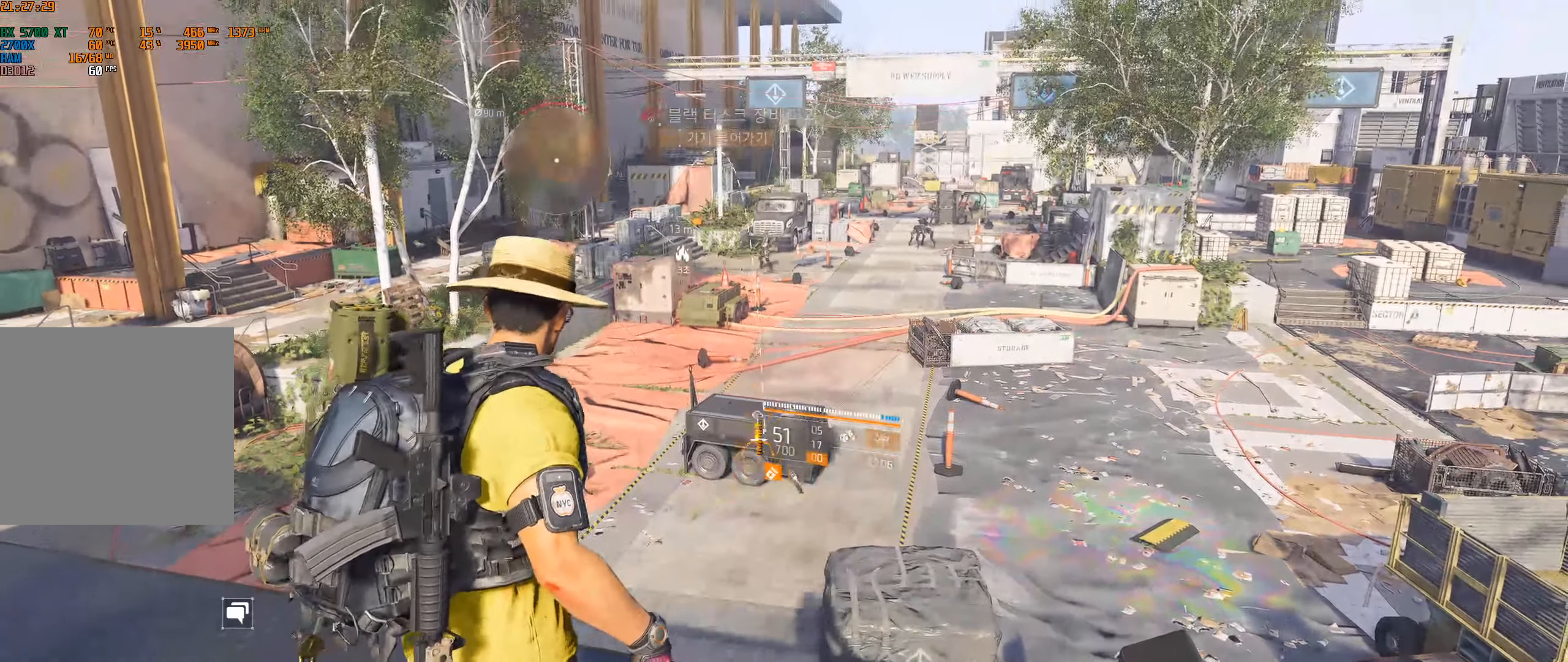
{"buttons": [], "left_stick": "center", "events": []}
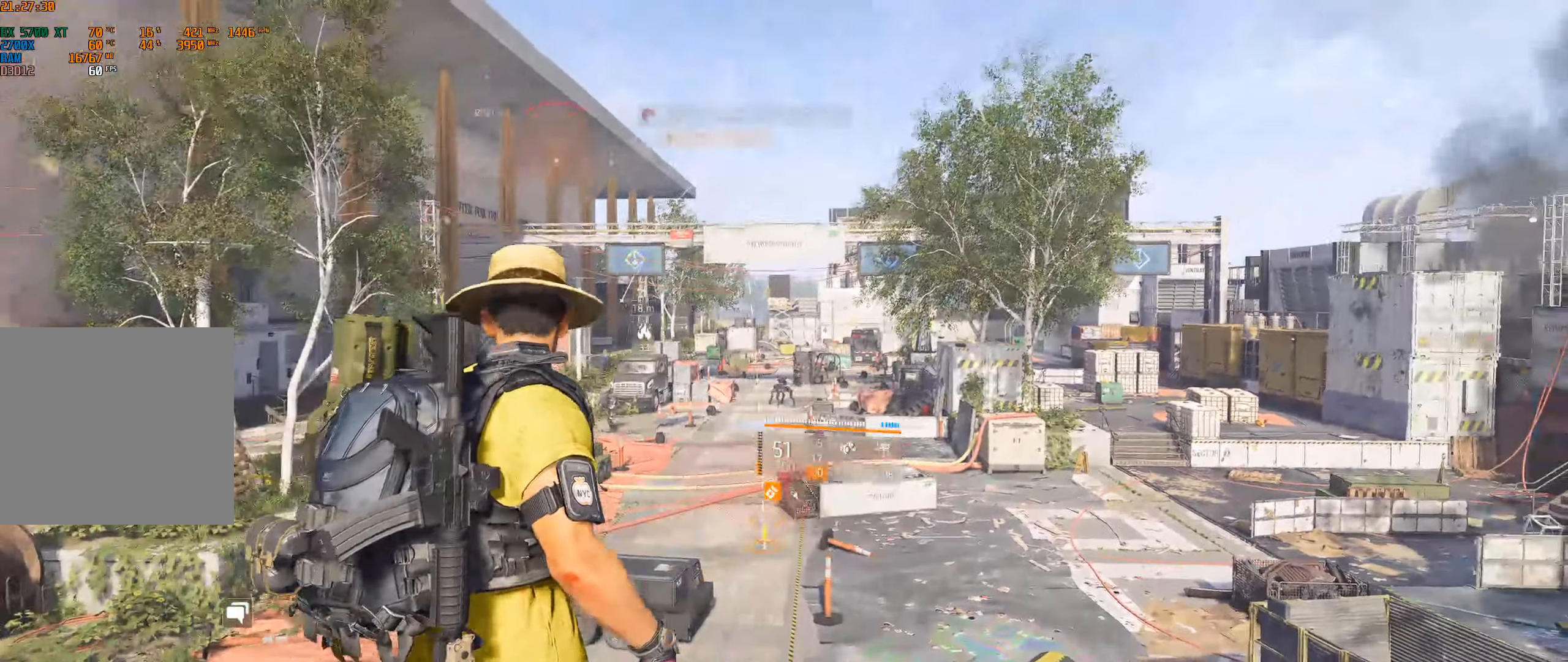
{"buttons": [], "left_stick": "center", "events": []}
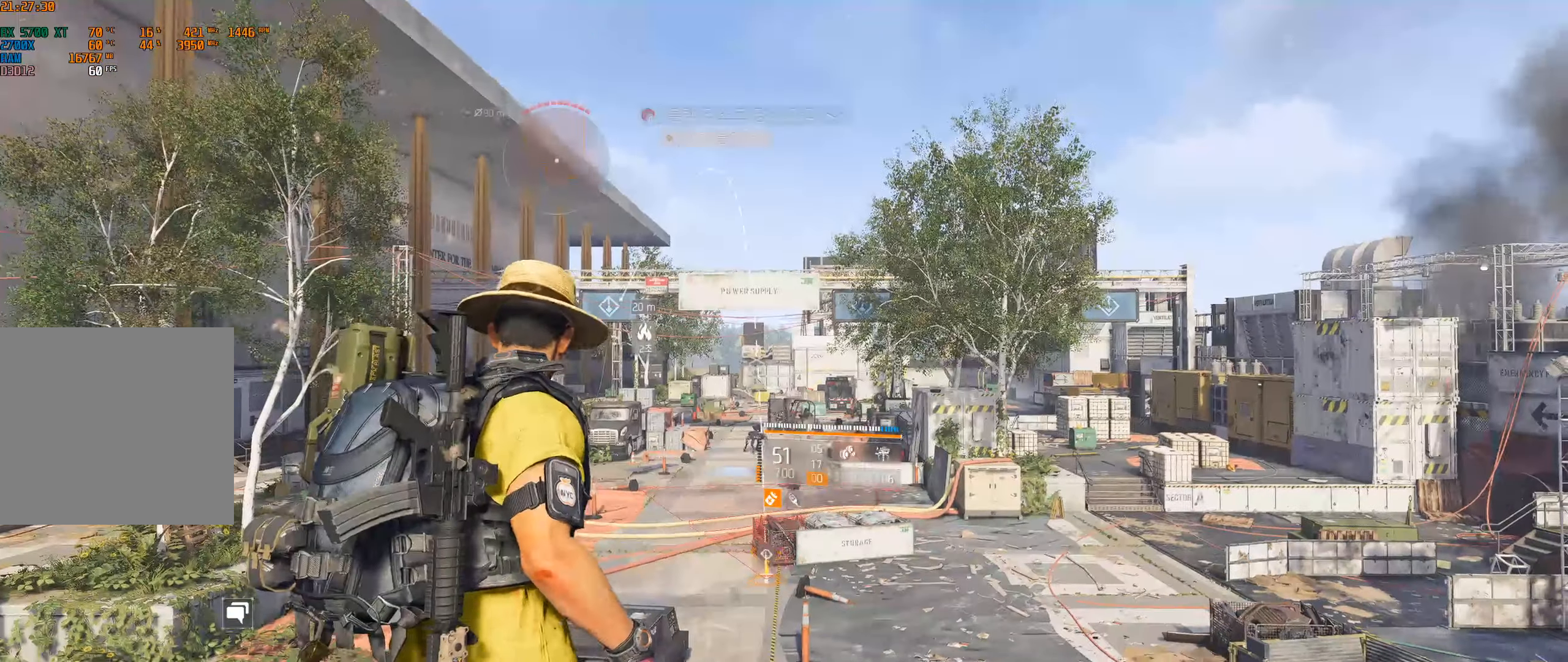
{"buttons": ["B"], "left_stick": "center", "events": [[433, "B", "down"]]}
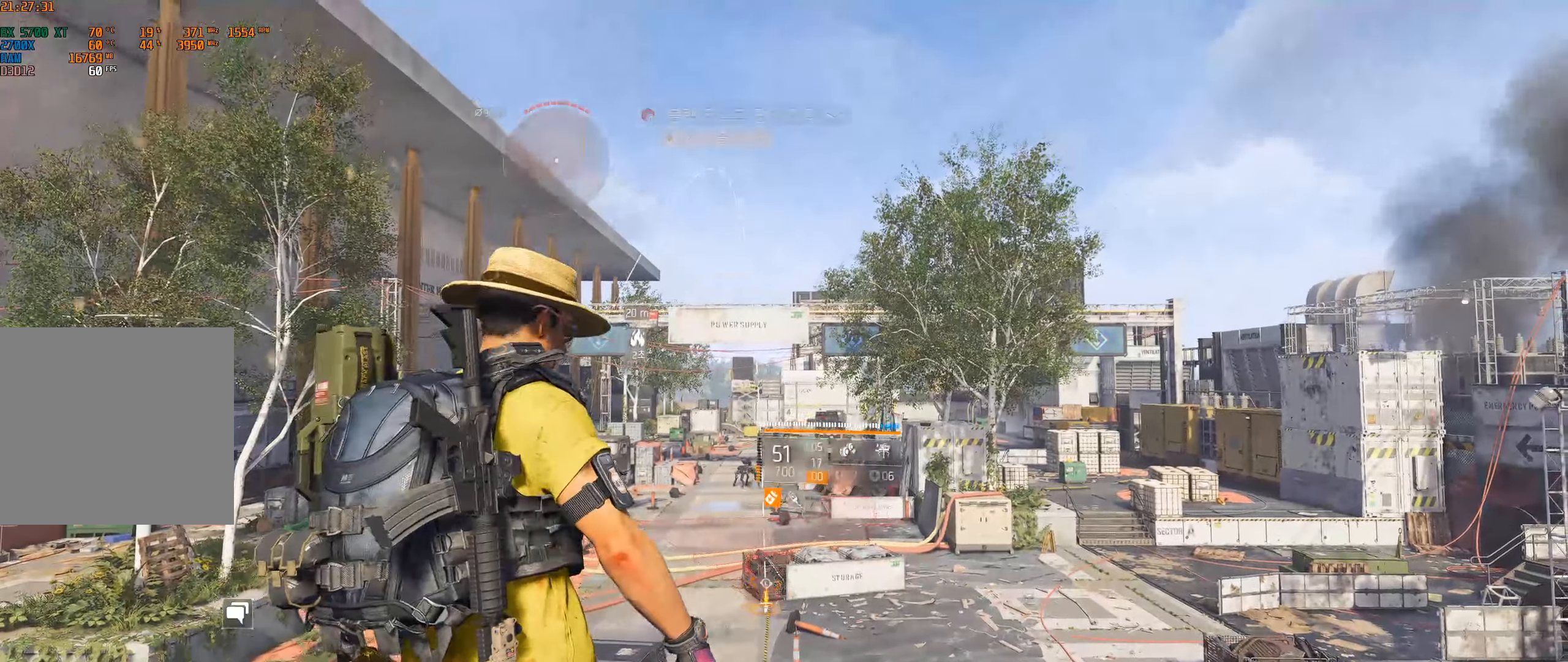
{"buttons": [], "left_stick": "center", "events": [[33, "B", "up"], [100, "A", "down"], [150, "A", "up"]]}
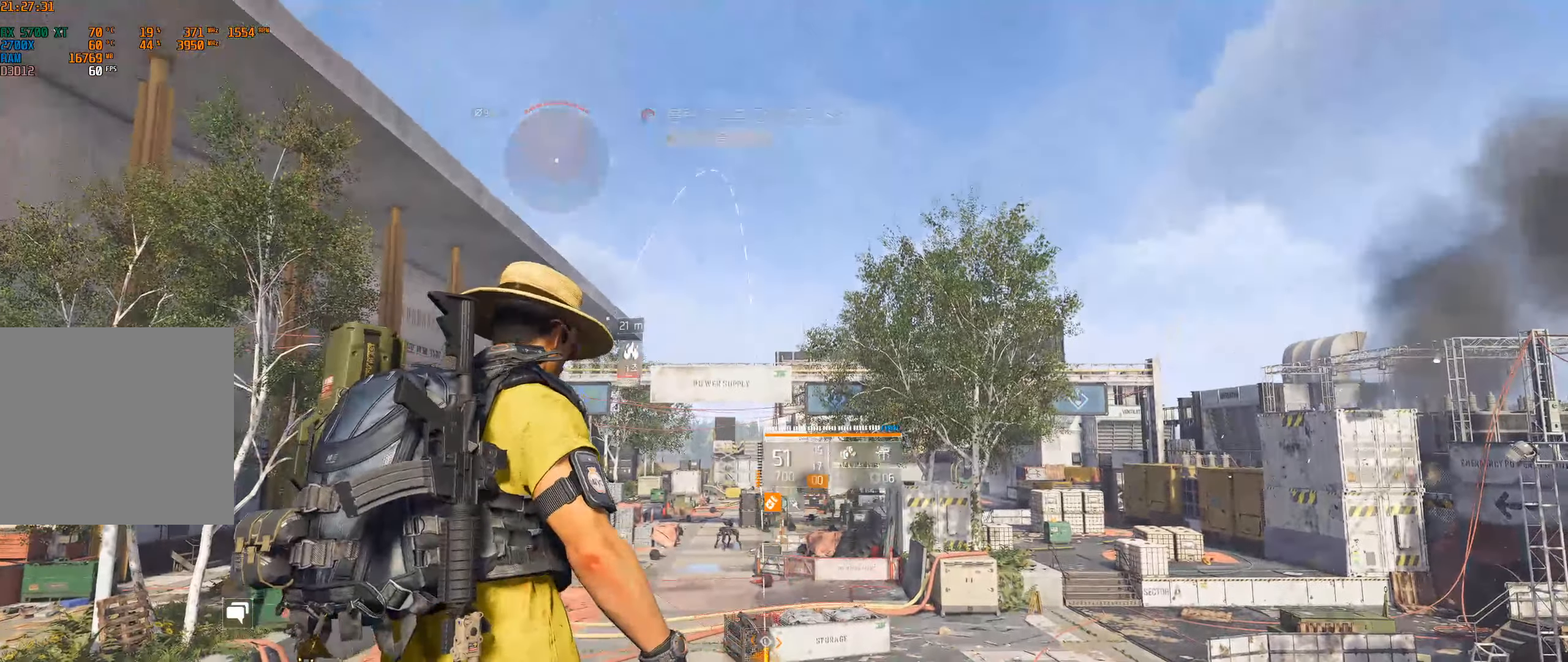
{"buttons": [], "left_stick": "center", "events": []}
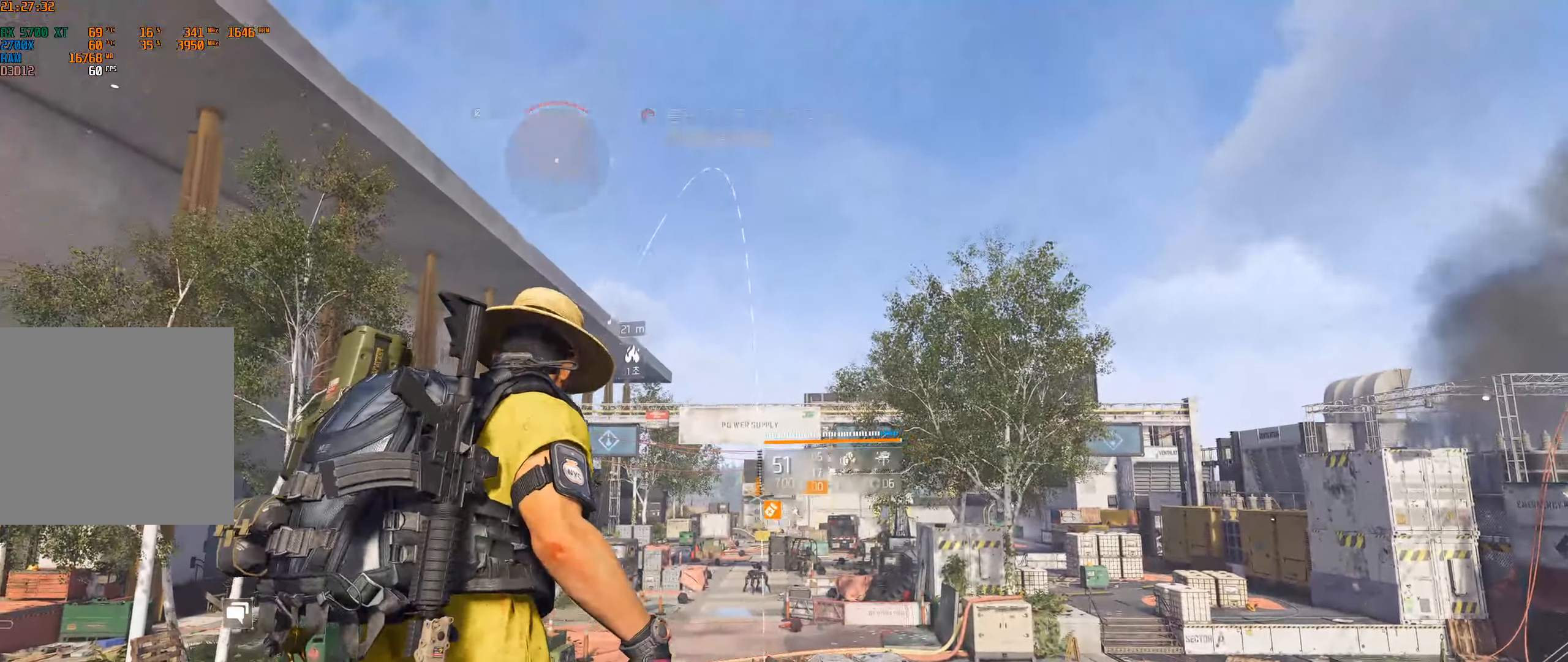
{"buttons": [], "left_stick": "center", "events": [[400, "left_stick", "up"], [483, "left_stick", "center"]]}
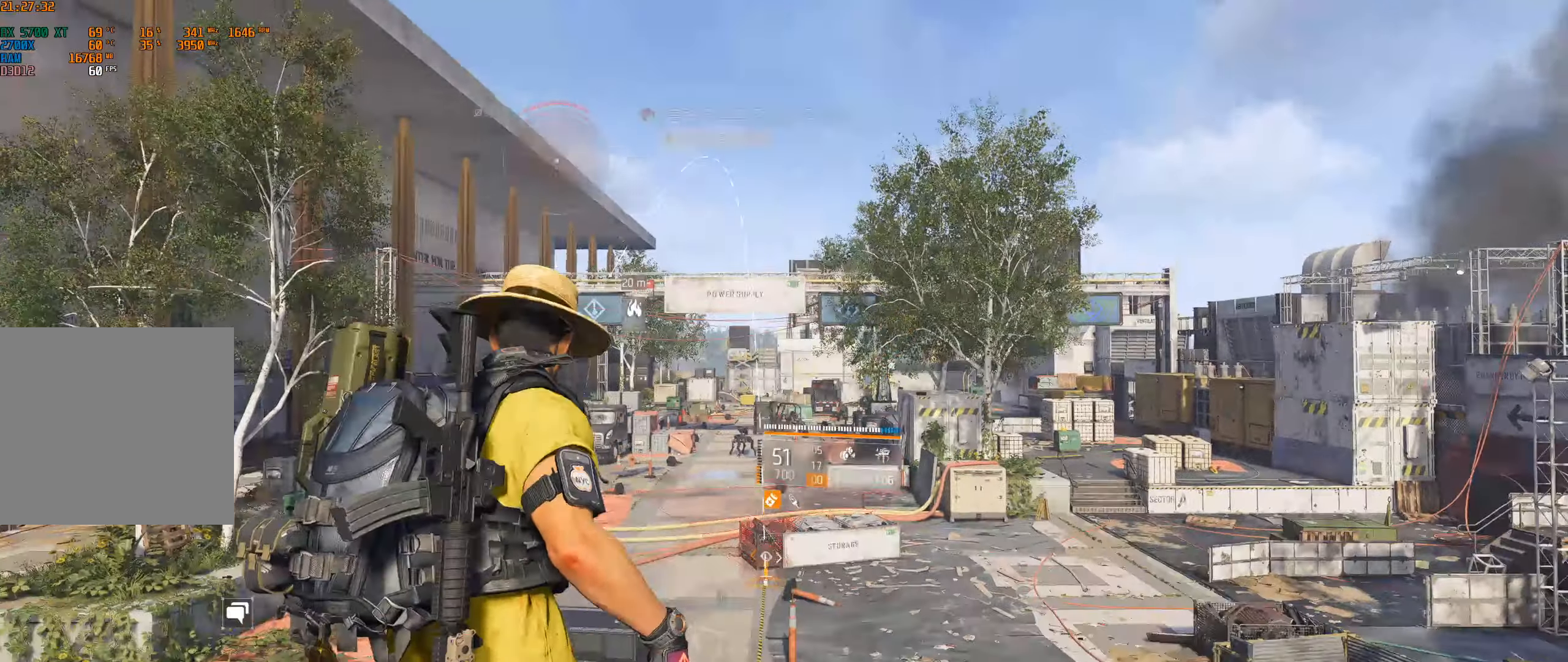
{"buttons": [], "left_stick": "center", "events": [[17, "B", "down"], [100, "B", "up"]]}